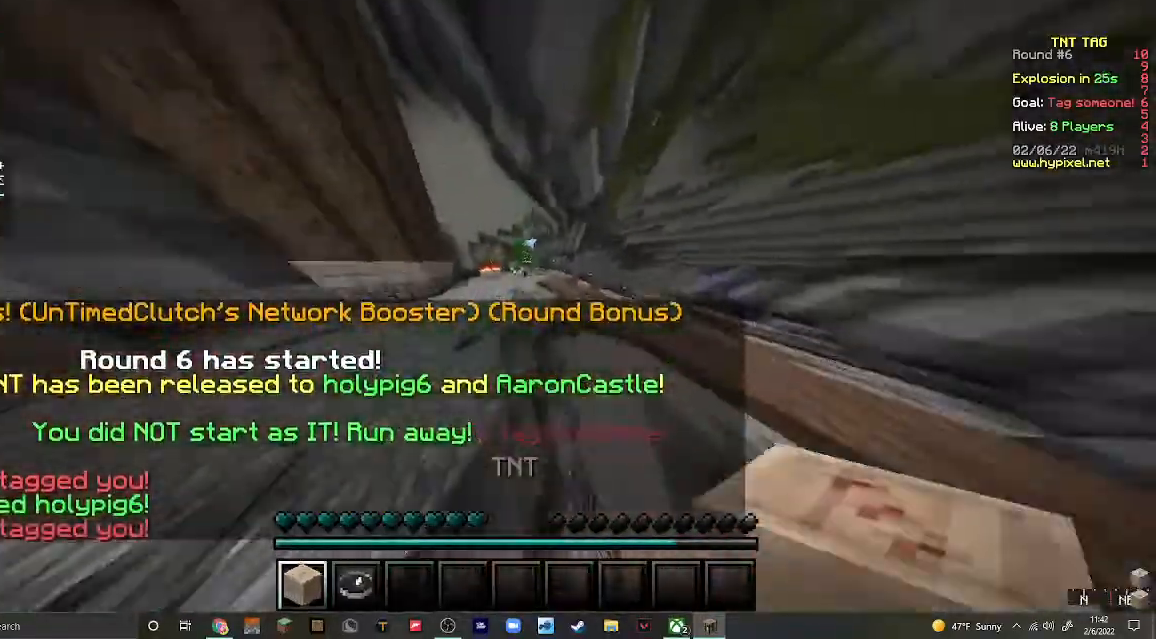
Gameplay with keyboard and mouse; each line is a JSON object with the keys and mouse buttons held at the frame after it. "events" lists presses ("down") and releases ("up") of "a", "d", "s", "w", "mouse_left" and "mouse_right" between this image and that frame as [ms after this image, input, new state], when the widget could be followed in between. "mouse_left", "mouse_right" = the "left", "right" buttons of the "mouse" list. No other keys are recorded. Fast repeated clicks can show as one long hold. Mouse movement is not recorded.
{"keys": ["w"], "mouse": [], "events": [[100, "a", "up"], [233, "a", "down"], [500, "a", "up"]]}
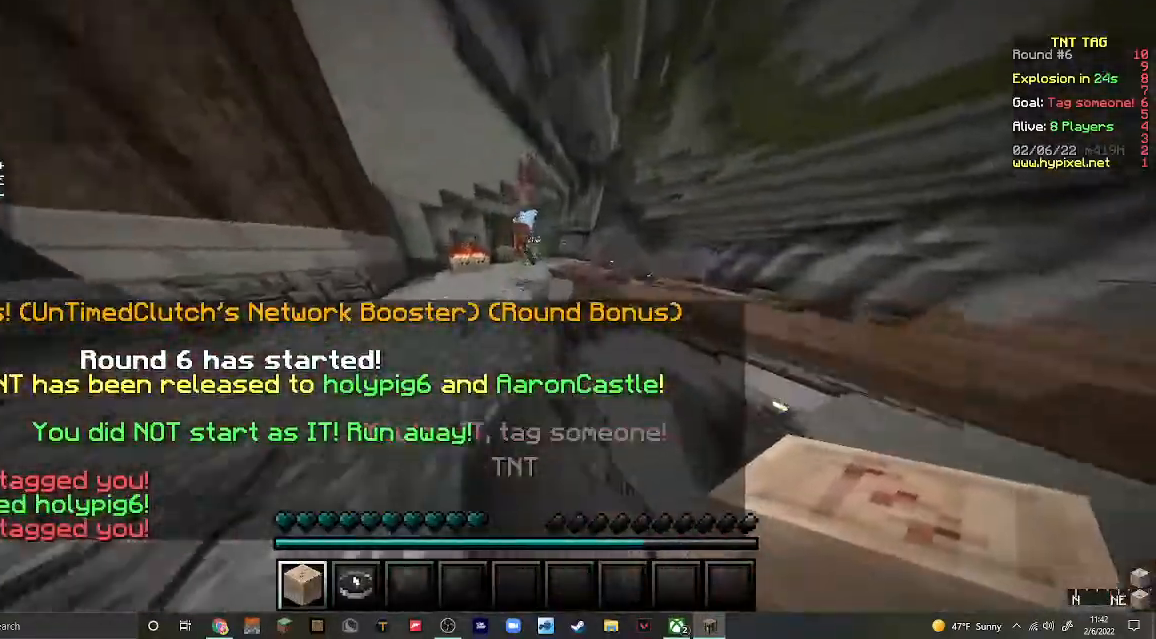
{"keys": ["a", "w"], "mouse": [], "events": [[233, "a", "down"]]}
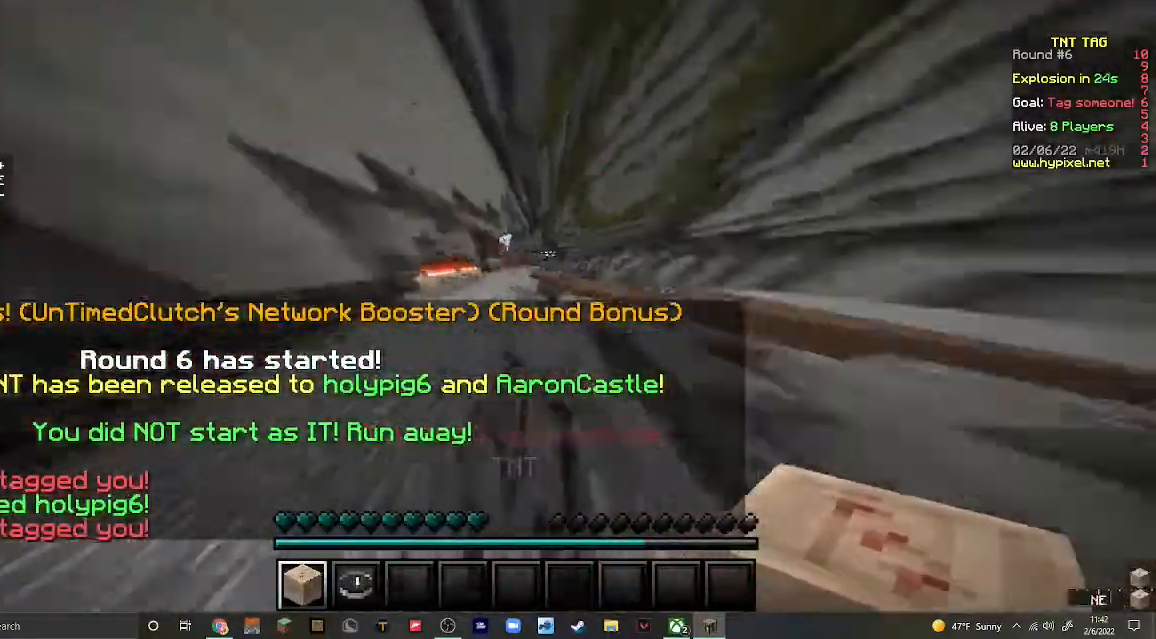
{"keys": ["a", "w"], "mouse": [], "events": [[33, "a", "up"], [433, "a", "down"]]}
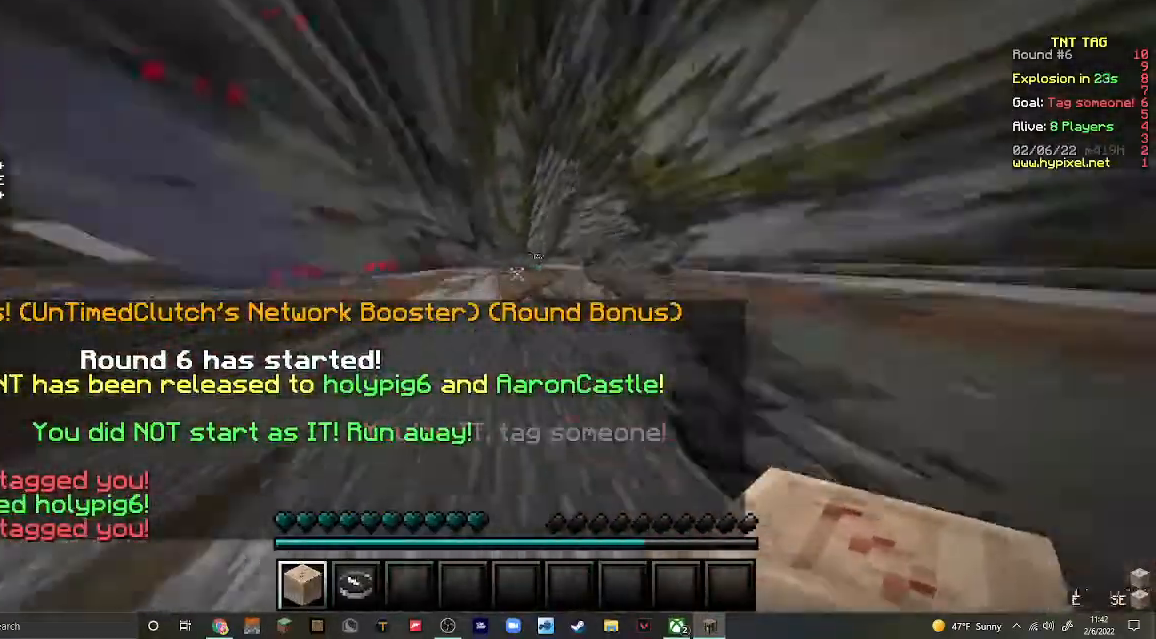
{"keys": ["w"], "mouse": [], "events": [[67, "a", "up"]]}
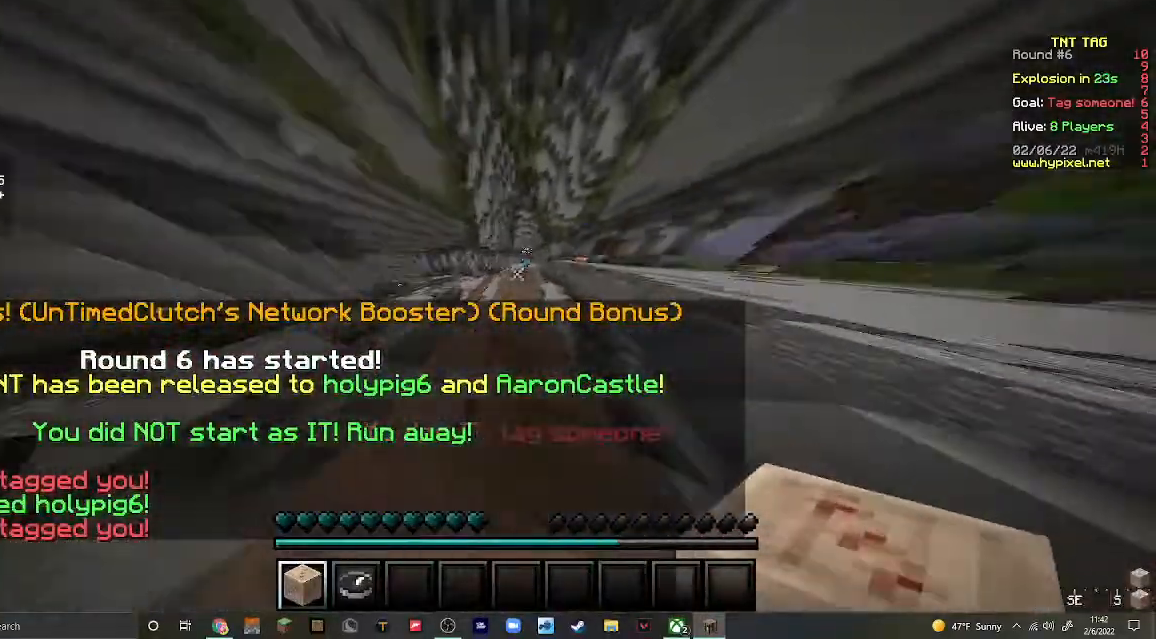
{"keys": ["w"], "mouse": [], "events": []}
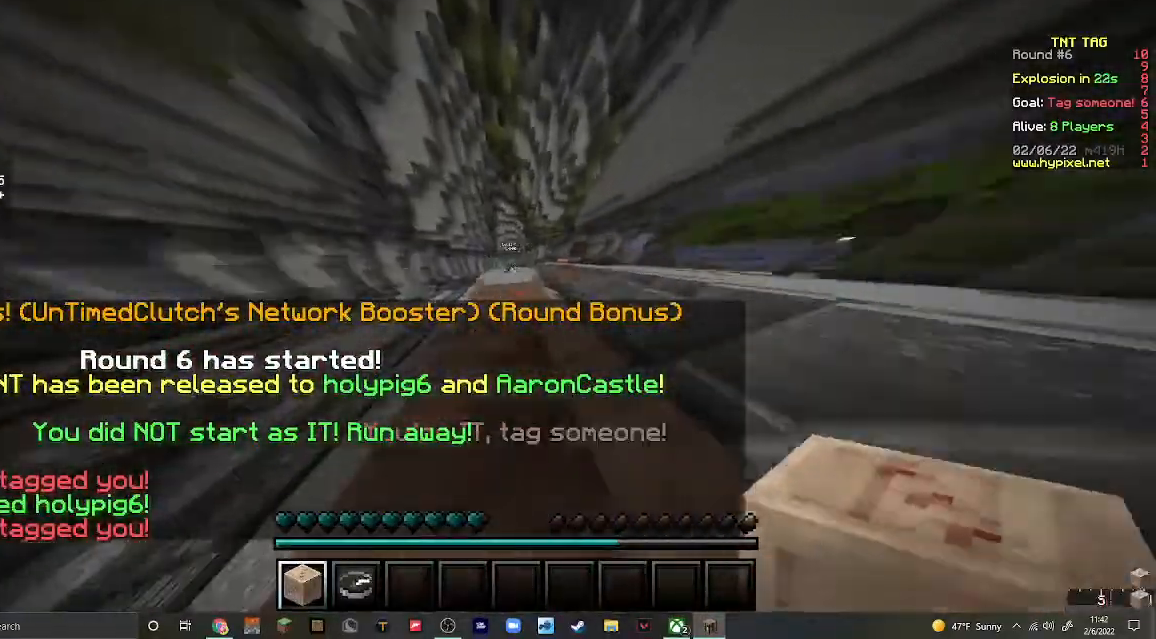
{"keys": ["a"], "mouse": ["left"], "events": [[133, "mouse_left", "down"], [233, "mouse_left", "up"], [300, "mouse_left", "down"], [400, "w", "up"], [500, "a", "down"]]}
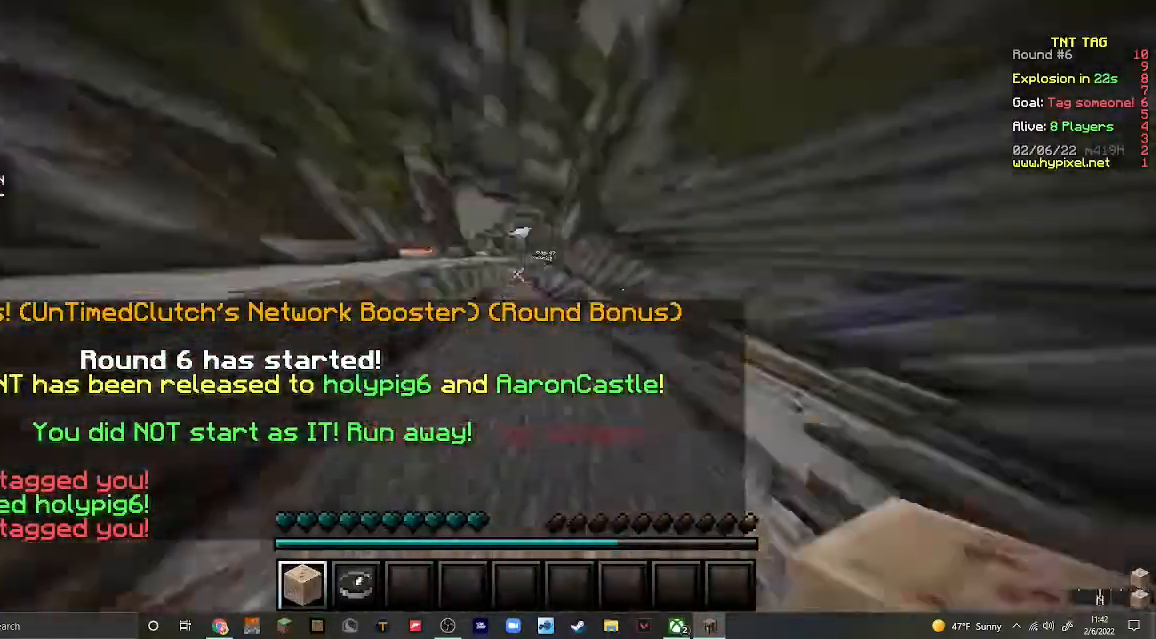
{"keys": ["d", "w"], "mouse": [], "events": [[67, "w", "down"], [133, "a", "up"], [233, "mouse_left", "up"], [300, "mouse_left", "down"], [400, "d", "down"], [433, "mouse_left", "up"]]}
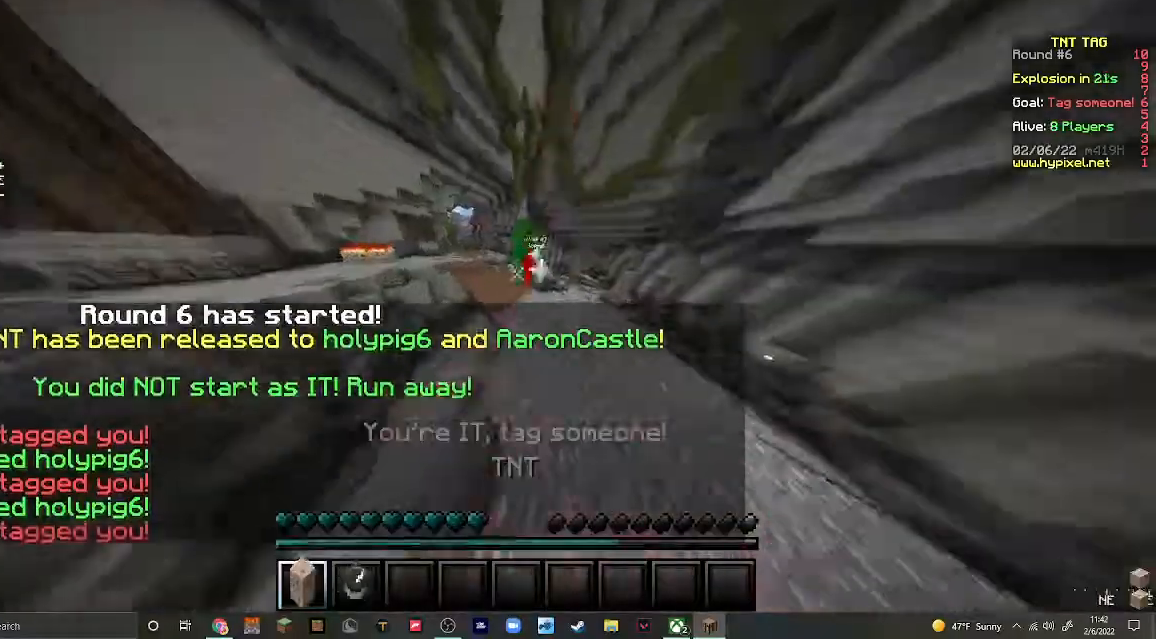
{"keys": ["w"], "mouse": [], "events": [[433, "d", "up"]]}
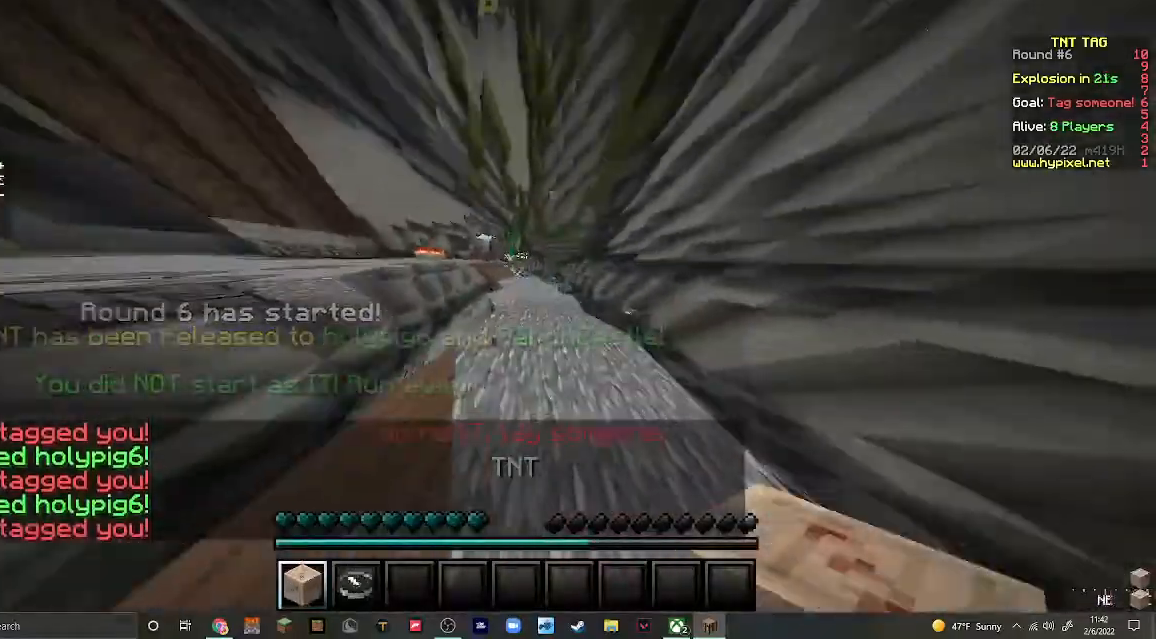
{"keys": ["w"], "mouse": ["left"], "events": [[100, "mouse_left", "down"], [200, "mouse_left", "up"], [267, "mouse_left", "down"], [367, "mouse_left", "up"], [433, "mouse_left", "down"]]}
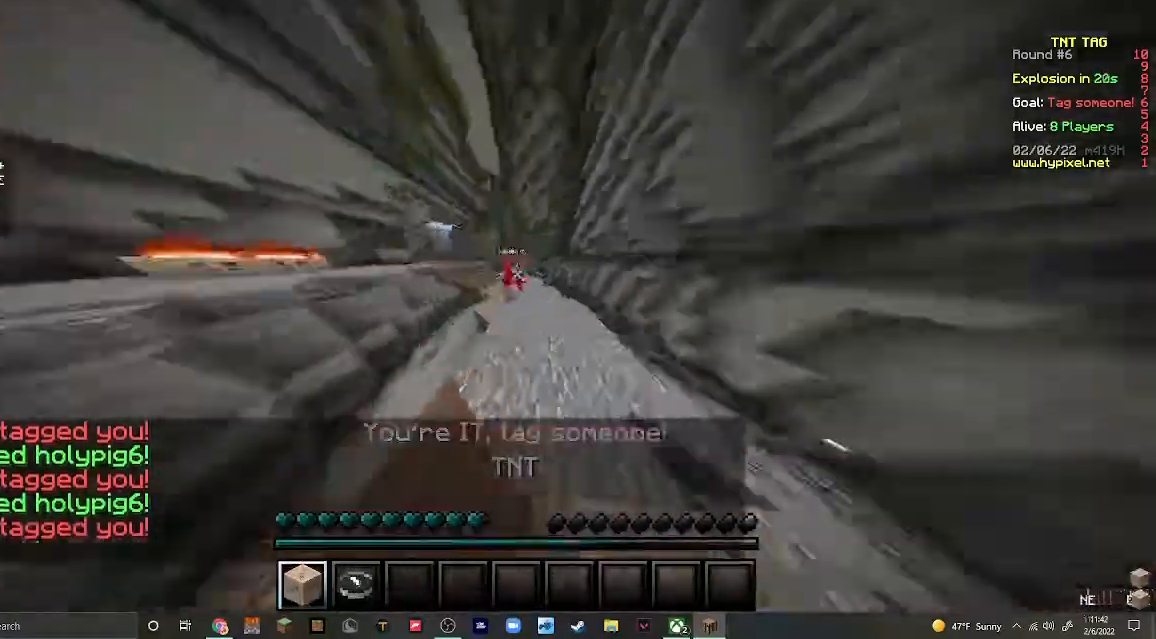
{"keys": ["w"], "mouse": ["left"]}
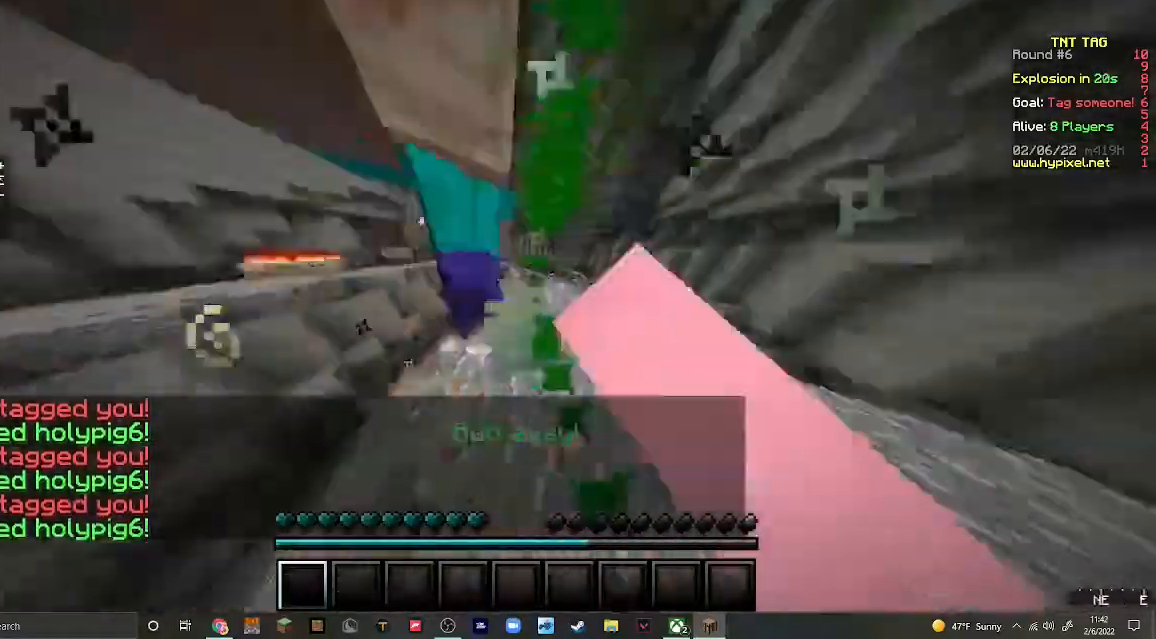
{"keys": ["w"], "mouse": ["left"], "events": [[33, "w", "up"], [100, "w", "down"], [200, "mouse_left", "up"], [233, "w", "up"], [267, "mouse_left", "down"], [300, "w", "down"], [367, "mouse_left", "up"], [433, "mouse_left", "down"], [433, "w", "up"], [500, "w", "down"]]}
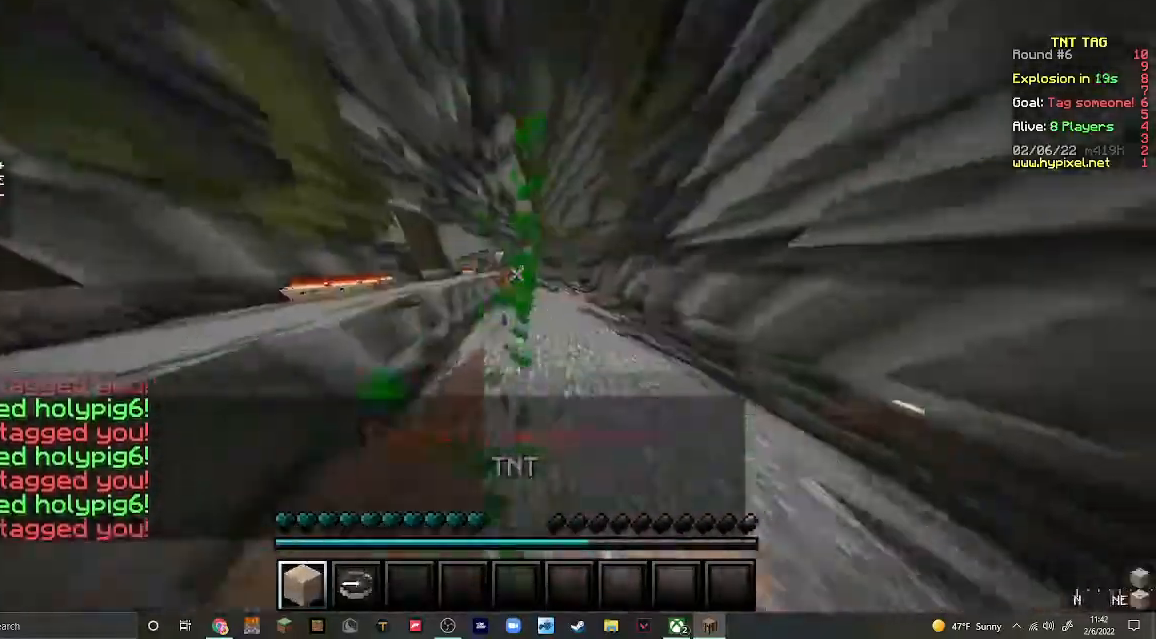
{"keys": ["w"], "mouse": ["left"], "events": [[33, "mouse_left", "up"], [100, "mouse_left", "down"], [233, "mouse_left", "up"], [300, "mouse_left", "down"], [400, "mouse_left", "up"], [467, "mouse_left", "down"]]}
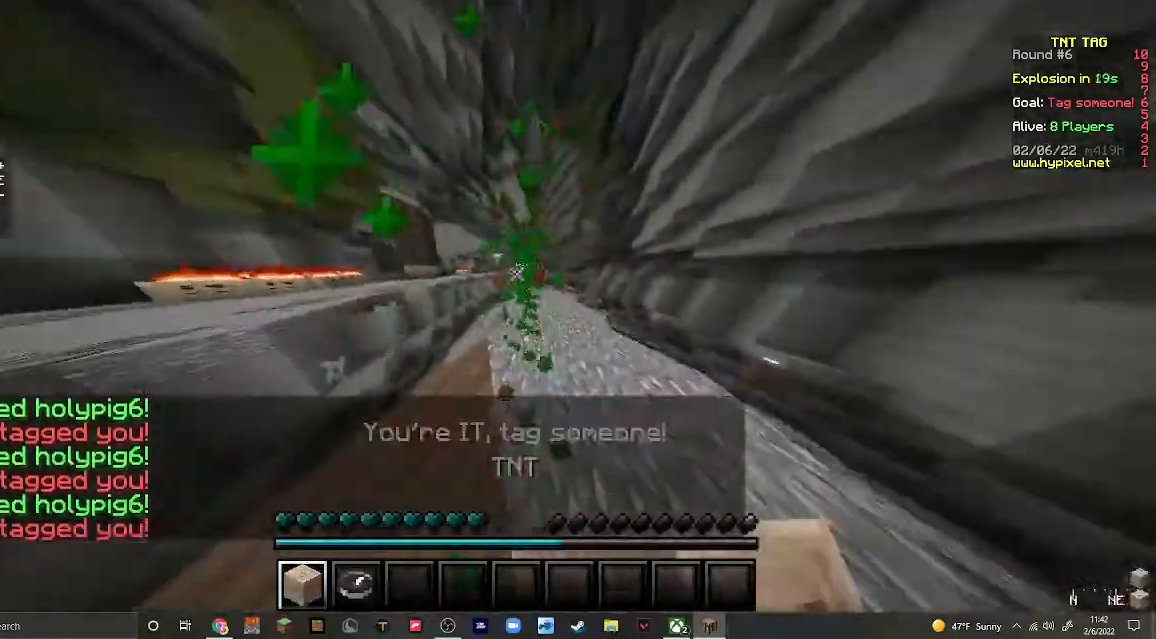
{"keys": ["w"], "mouse": ["left"], "events": [[67, "mouse_left", "up"], [167, "mouse_left", "down"], [267, "mouse_left", "up"], [333, "mouse_left", "down"], [467, "mouse_left", "up"], [500, "mouse_left", "down"]]}
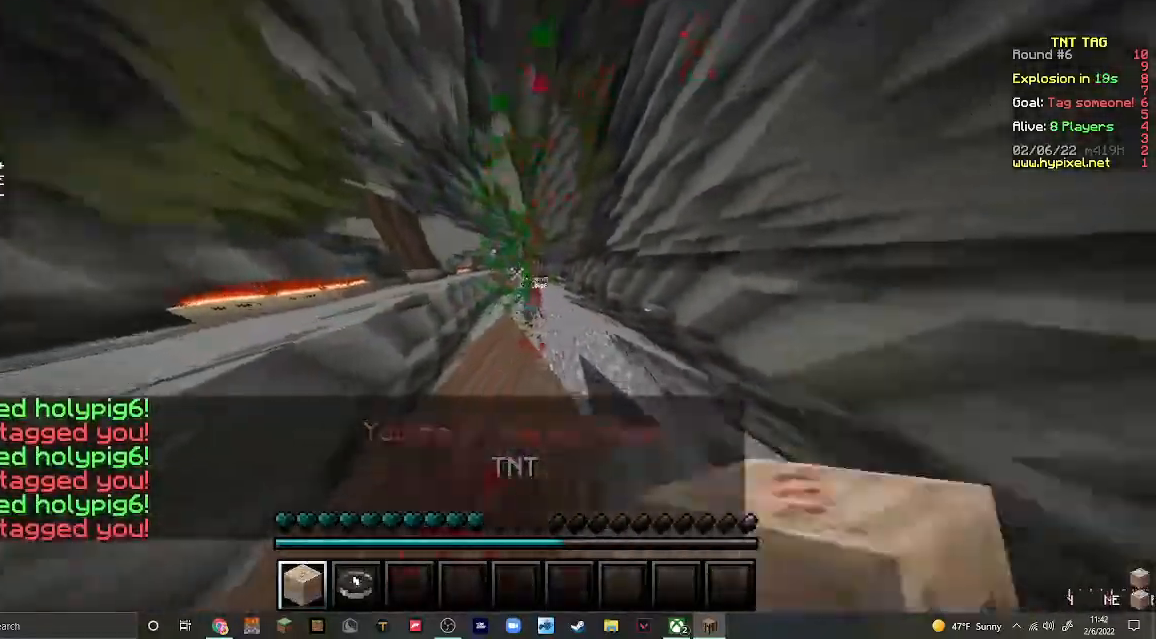
{"keys": ["w"], "mouse": [], "events": [[133, "mouse_left", "up"], [200, "mouse_left", "down"], [500, "mouse_left", "up"]]}
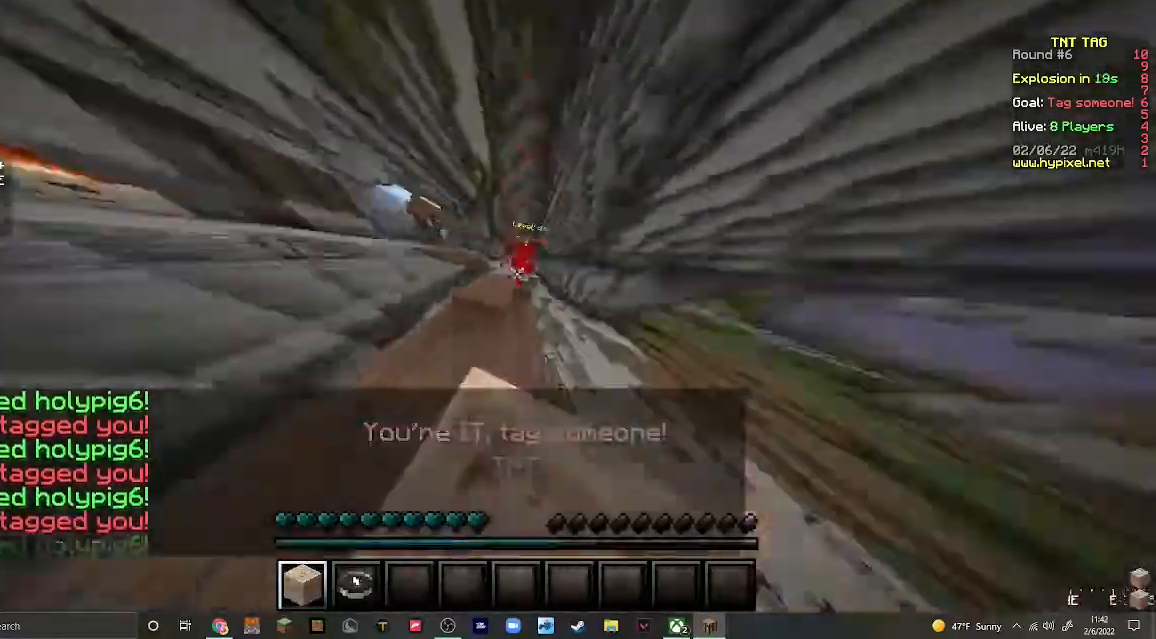
{"keys": ["w"], "mouse": ["left"], "events": [[67, "mouse_left", "down"]]}
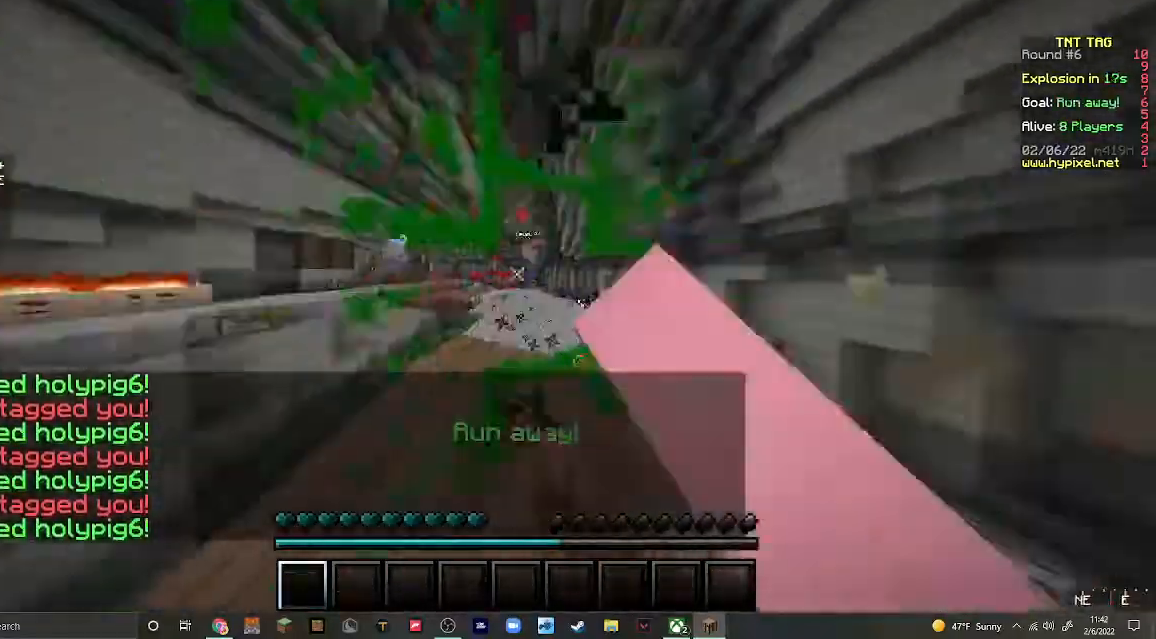
{"keys": ["w"], "mouse": ["left"], "events": [[333, "mouse_left", "up"], [433, "mouse_left", "down"]]}
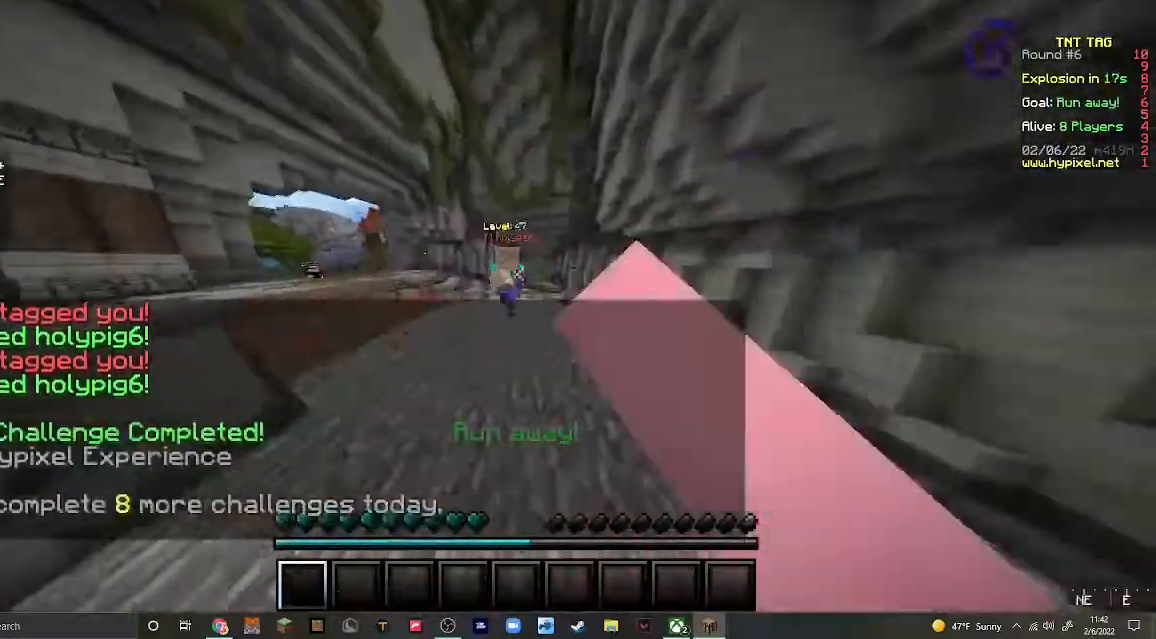
{"keys": ["a", "w"], "mouse": ["left"], "events": [[200, "mouse_left", "up"], [233, "w", "up"], [300, "a", "down"], [300, "mouse_left", "down"], [333, "w", "down"]]}
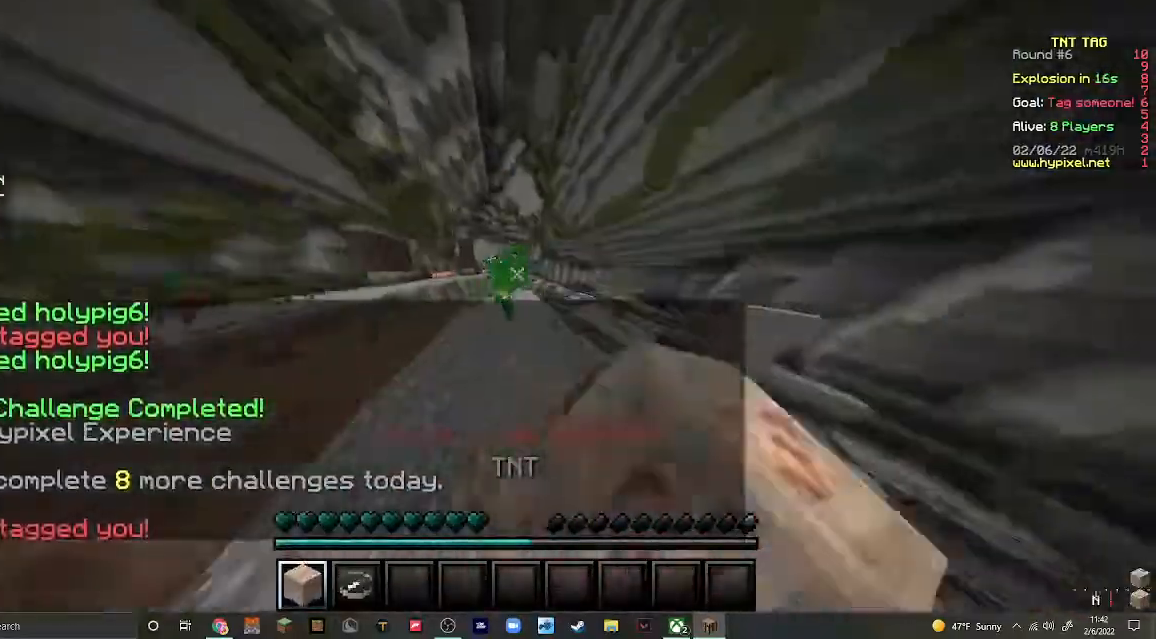
{"keys": ["w"], "mouse": [], "events": [[233, "a", "up"], [433, "mouse_left", "up"]]}
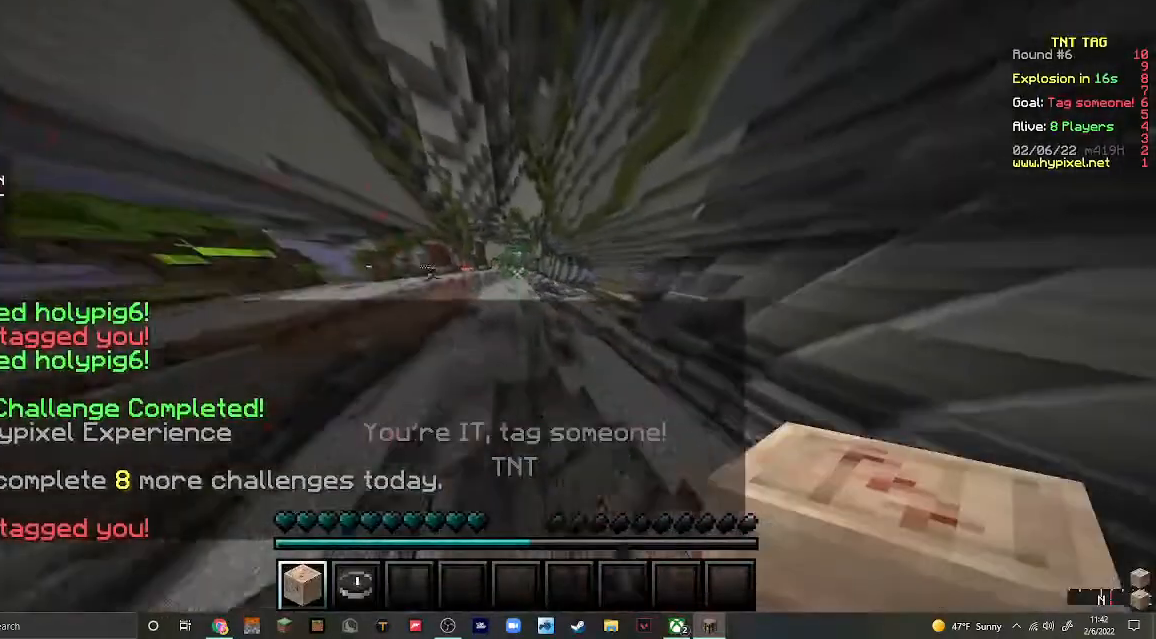
{"keys": ["a", "w"], "mouse": [], "events": [[300, "a", "down"]]}
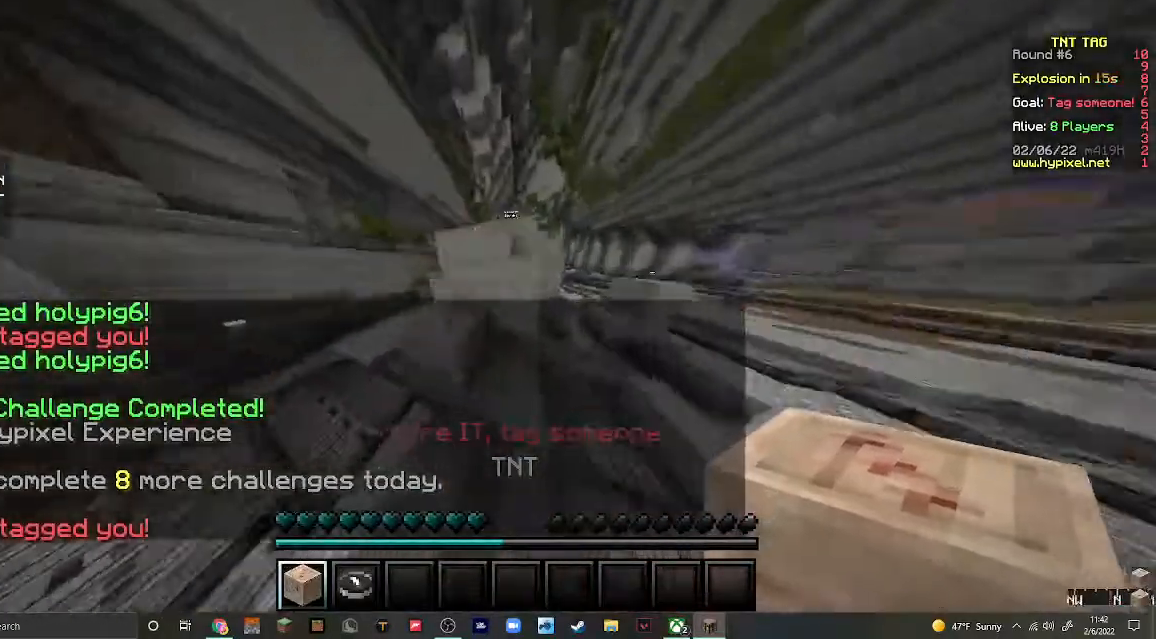
{"keys": ["d", "w"], "mouse": [], "events": [[133, "a", "up"], [300, "d", "down"]]}
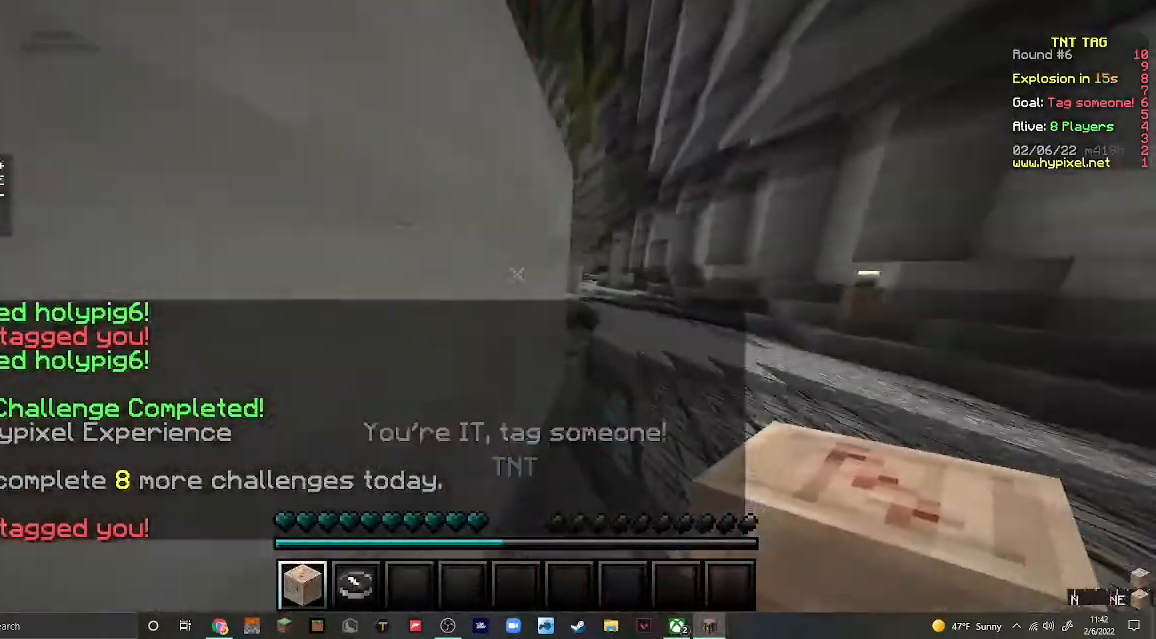
{"keys": ["d", "w"], "mouse": [], "events": []}
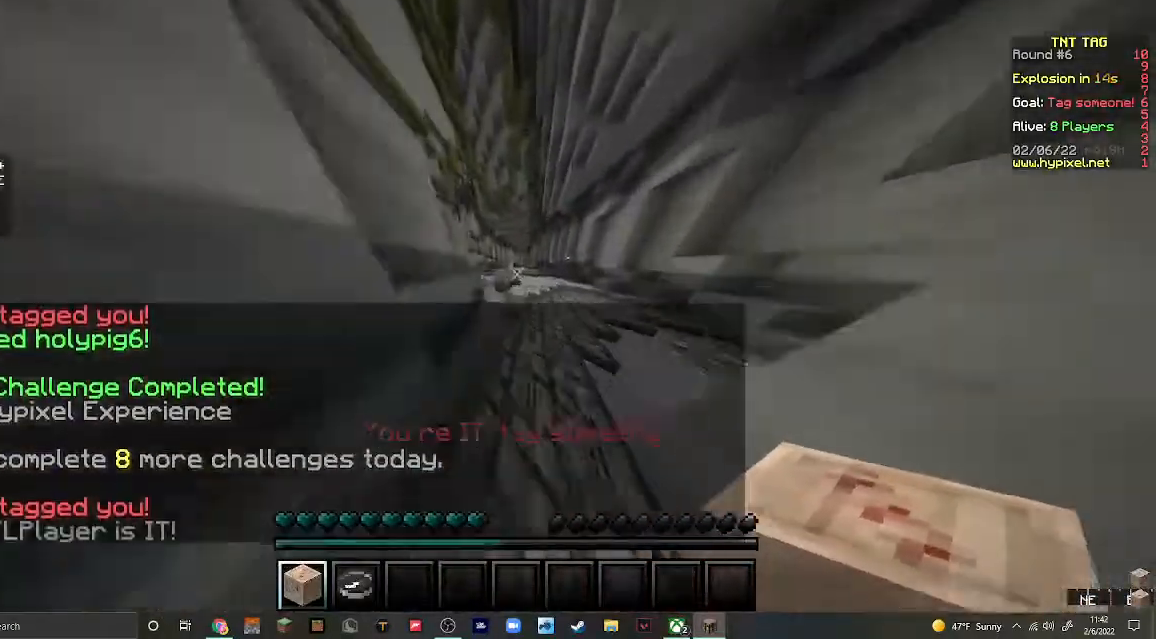
{"keys": ["d", "w"], "mouse": [], "events": []}
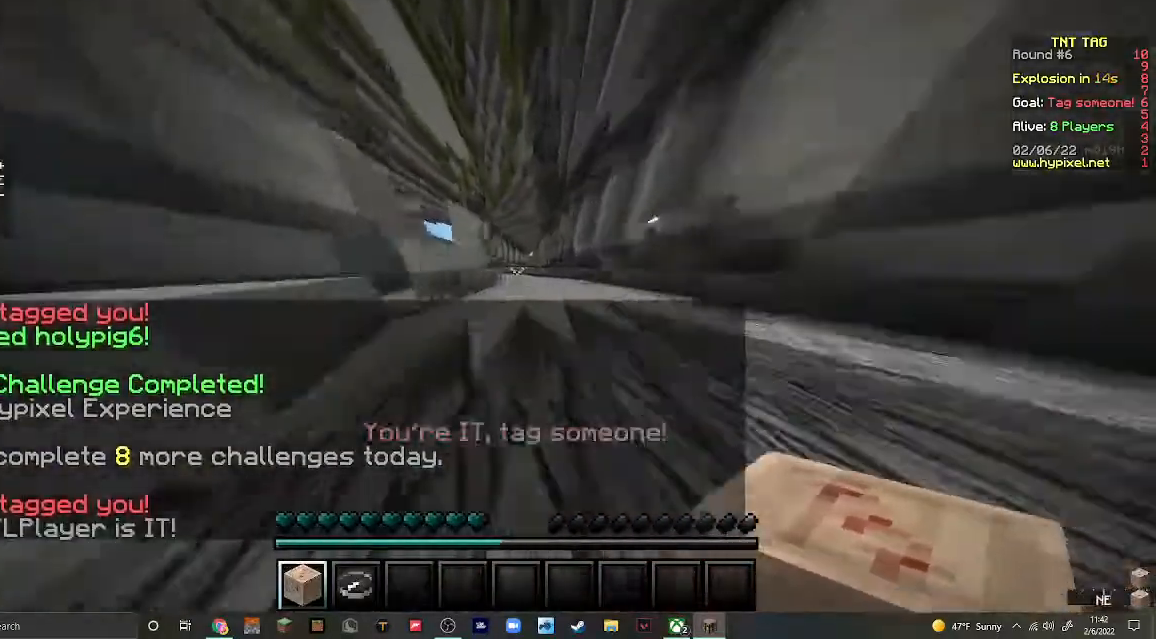
{"keys": ["d", "w"], "mouse": [], "events": []}
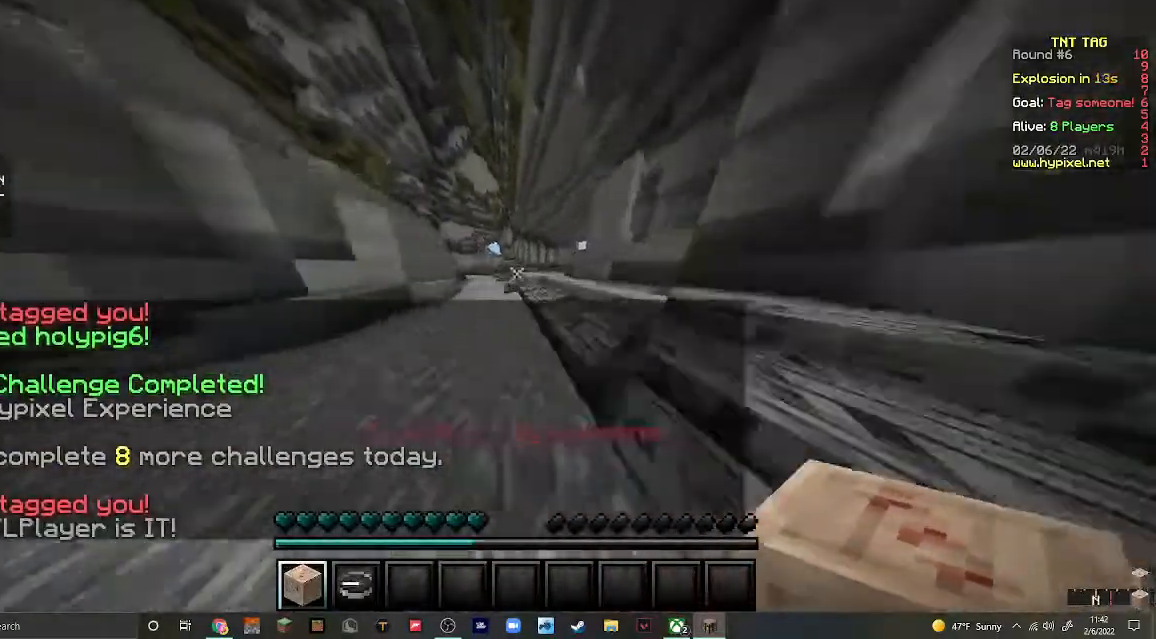
{"keys": ["w"], "mouse": [], "events": [[167, "d", "up"]]}
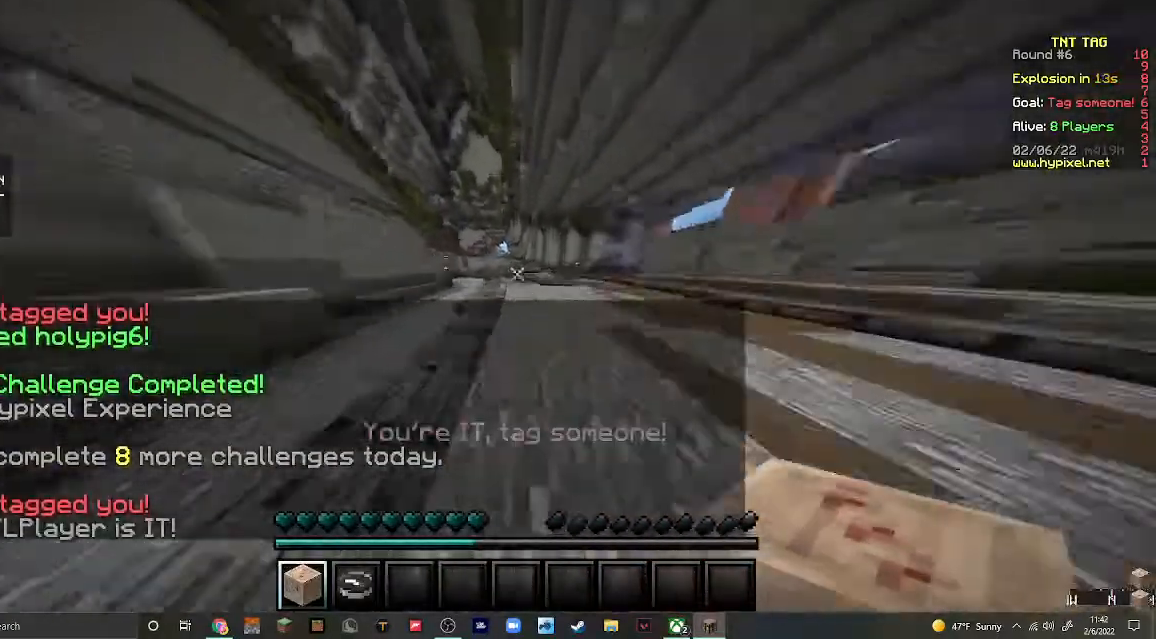
{"keys": ["d", "w"], "mouse": [], "events": [[133, "d", "down"], [333, "d", "up"], [500, "d", "down"]]}
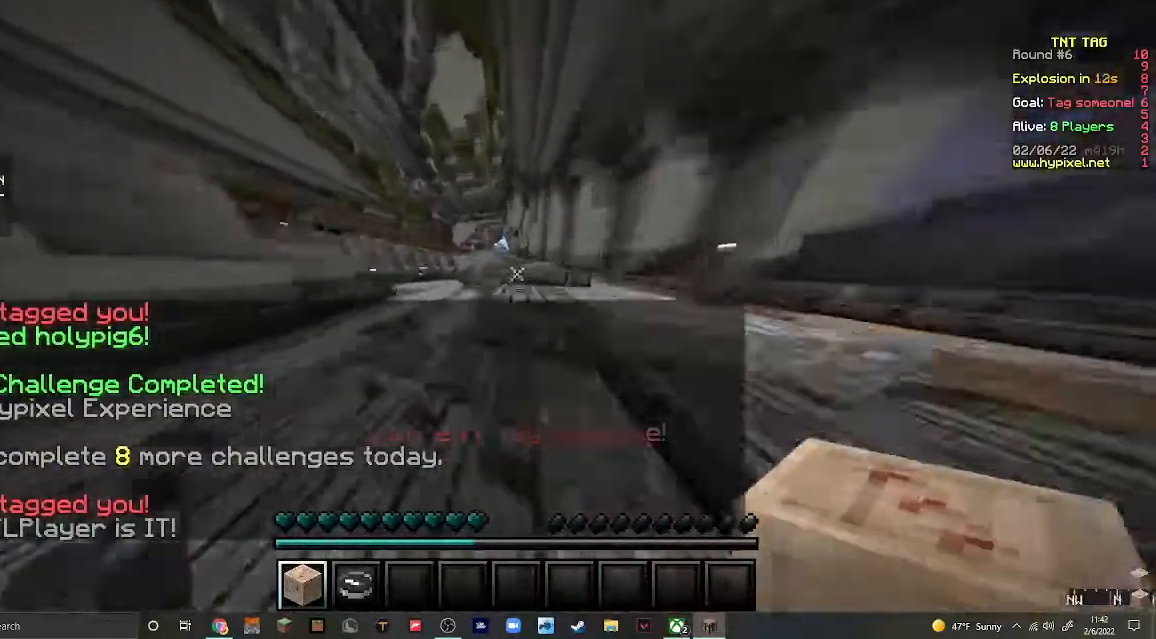
{"keys": ["a", "w"], "mouse": [], "events": [[300, "d", "up"], [400, "a", "down"]]}
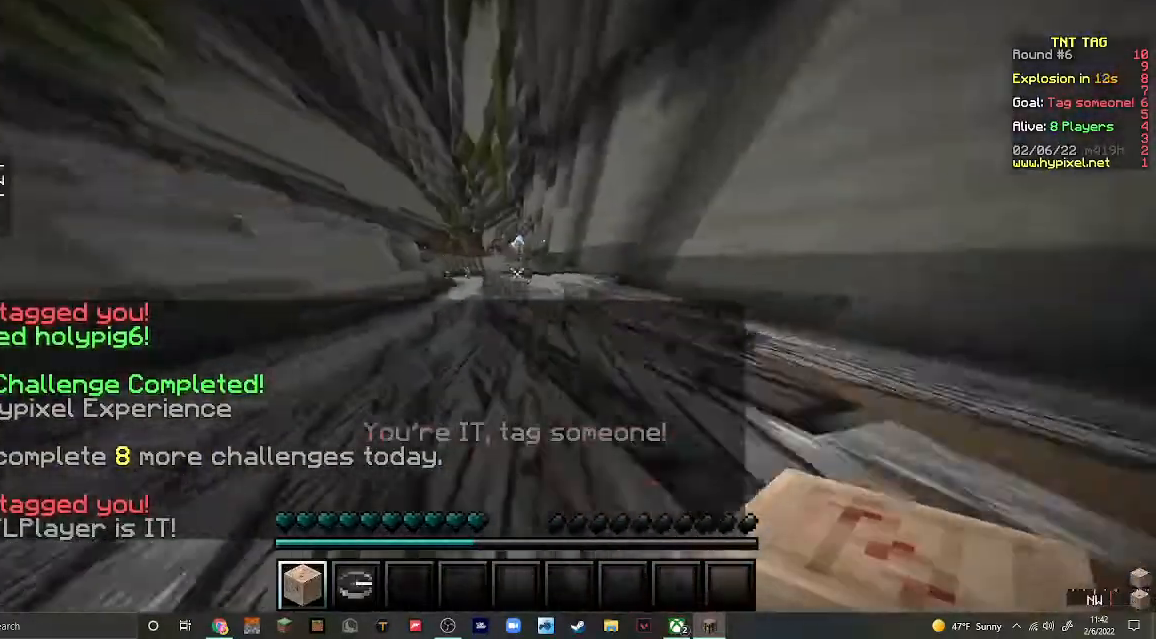
{"keys": ["w"], "mouse": [], "events": [[133, "a", "up"], [133, "d", "down"], [500, "d", "up"]]}
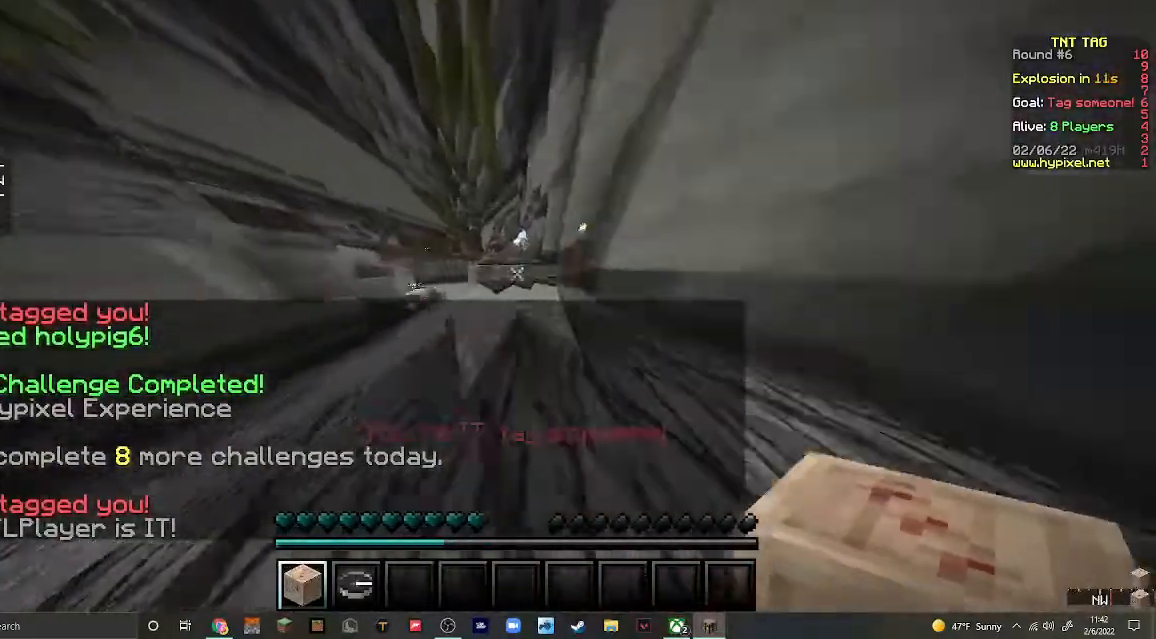
{"keys": ["w"], "mouse": [], "events": []}
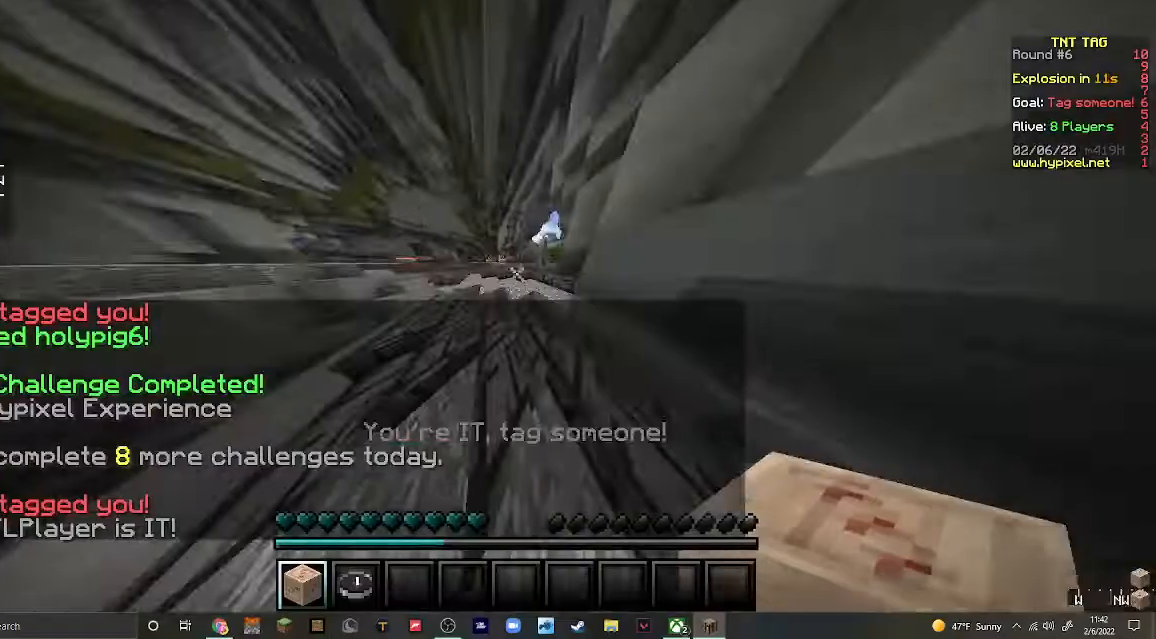
{"keys": ["w"], "mouse": [], "events": []}
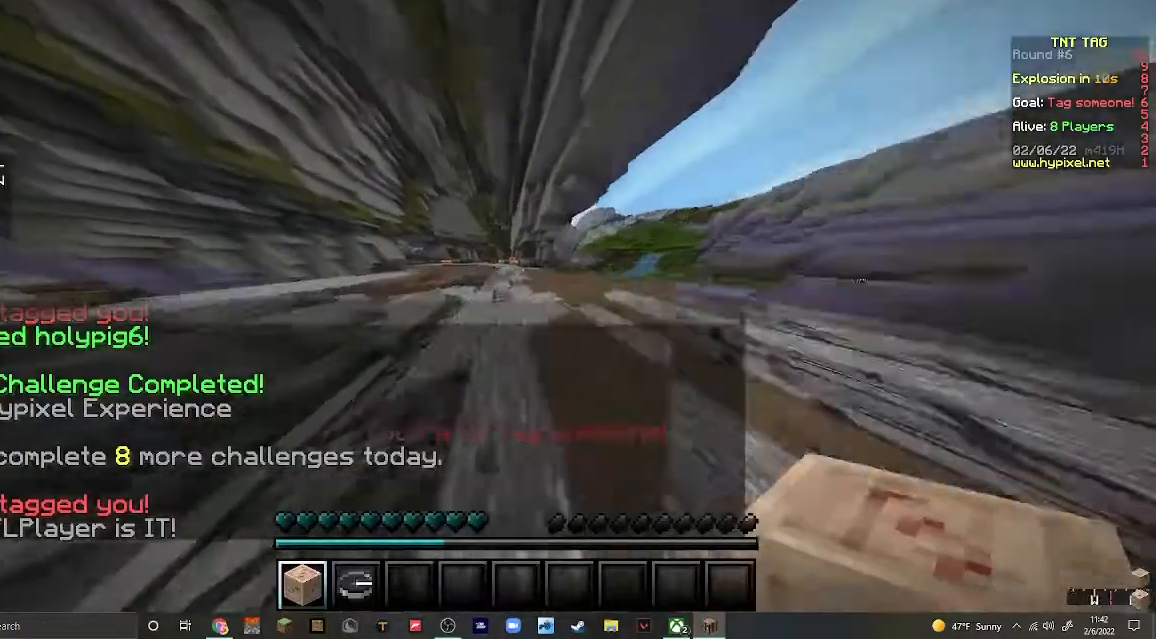
{"keys": ["w"], "mouse": [], "events": []}